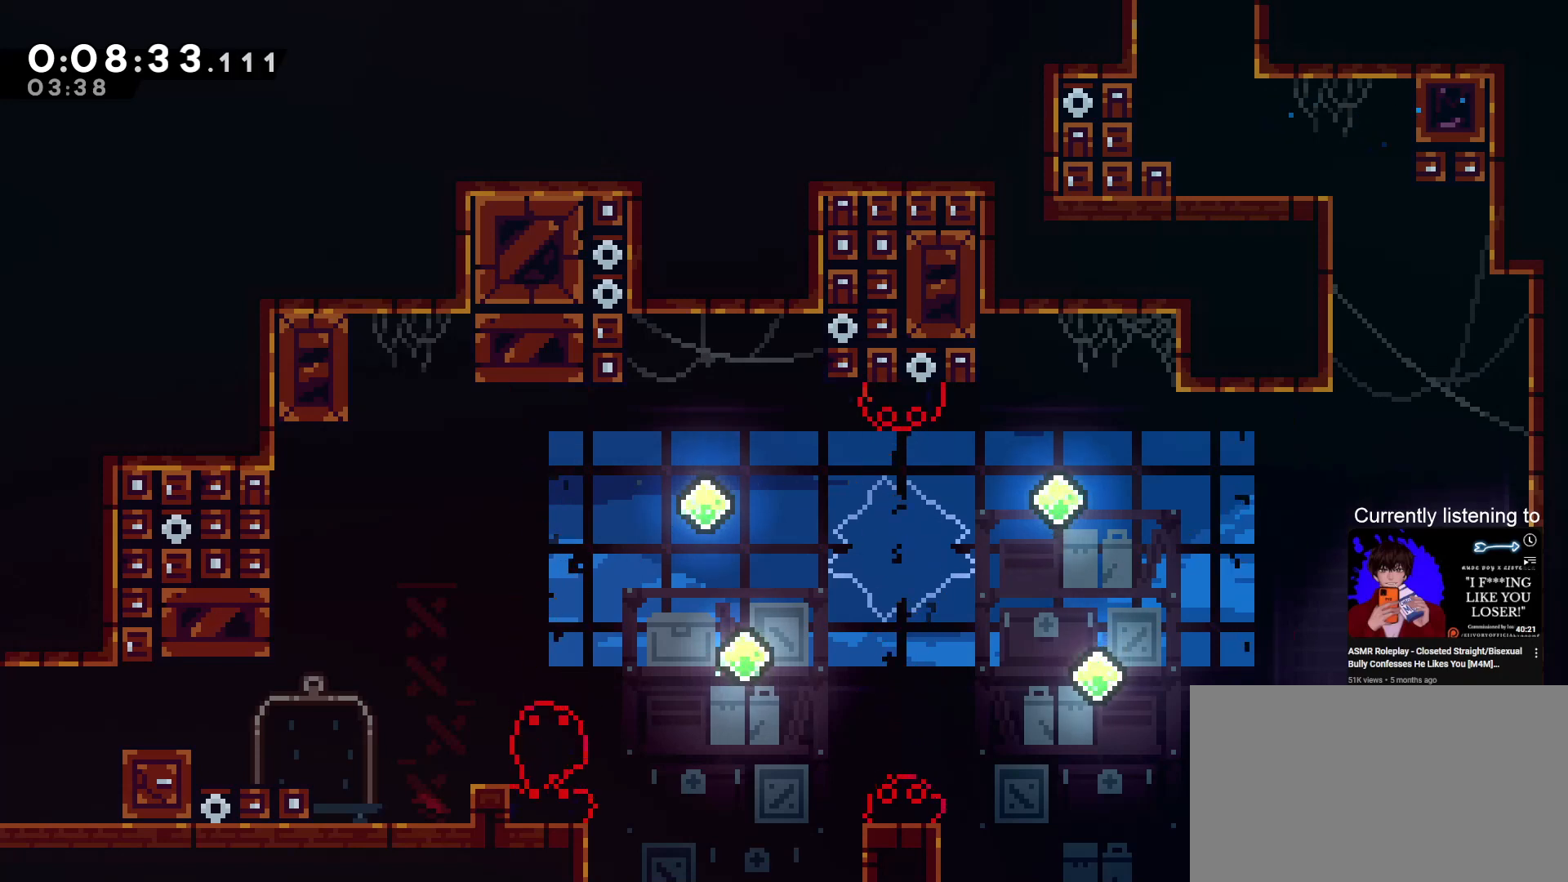
Gameplay with keyboard; each line is a JSON object with the keys held at the frame after it. "events" lists presses ("down") and releases ("up") of "dash", "down", "grab", "jump", "left", "right", "skip" and "up" between this image and that frame as [ms after this image, input, new state], when the widget could be followed in between. No other keys are recorded. Mouse input is not recorded. Key names are as the overlay labels them; some are game actions (e.g. jump) rather than physical keys.
{"keys": ["dash", "grab", "left"], "events": [[267, "jump", "down"], [400, "jump", "up"], [400, "left", "down"], [500, "dash", "down"]]}
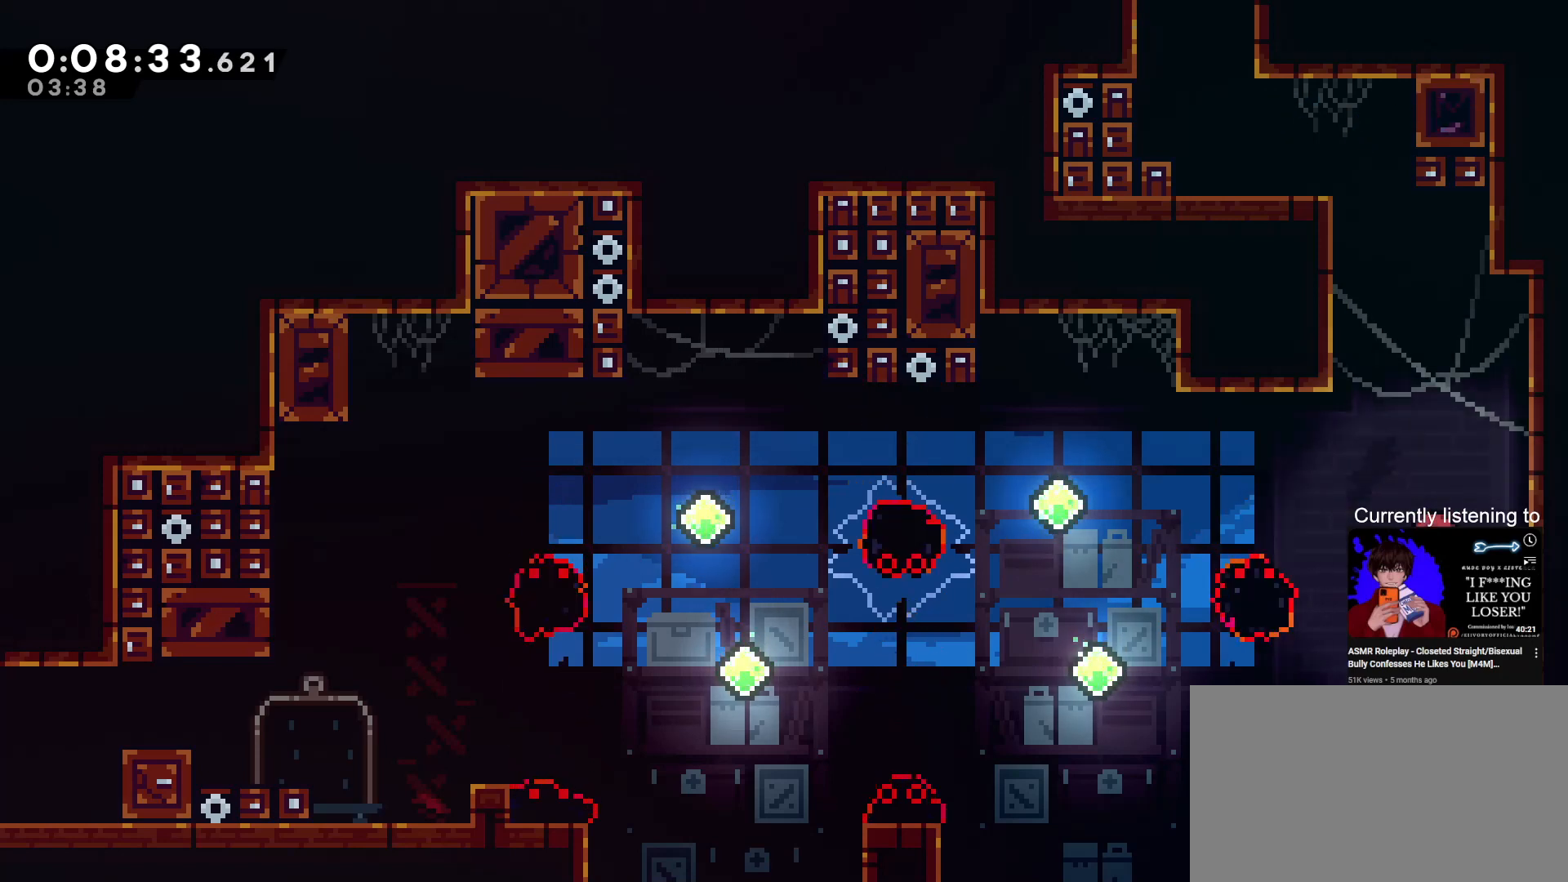
{"keys": ["grab", "up"], "events": [[300, "dash", "up"], [367, "left", "up"], [467, "up", "down"]]}
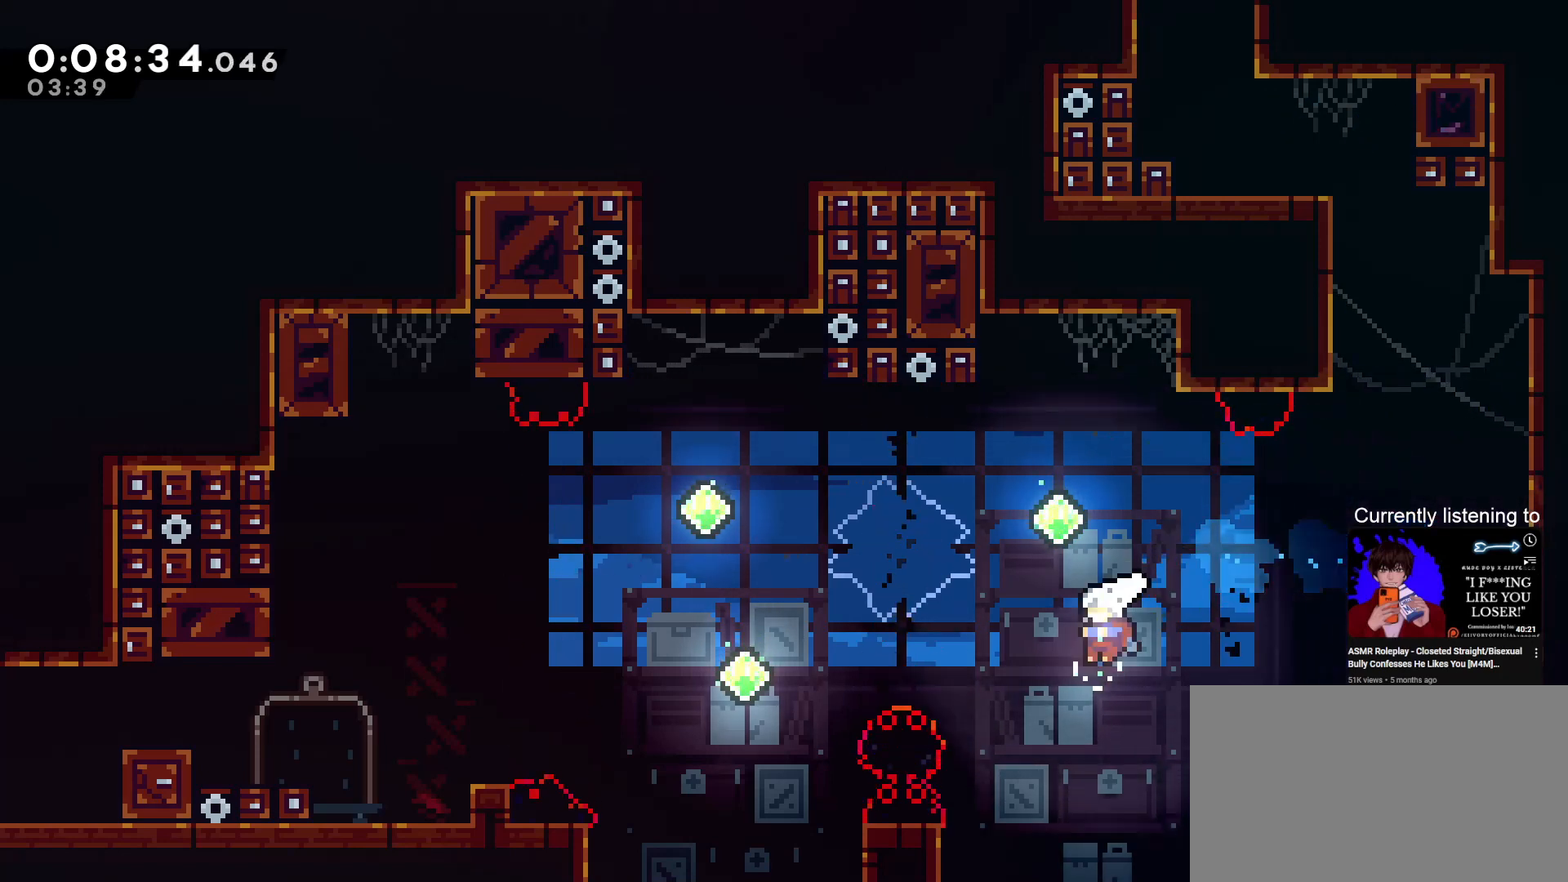
{"keys": ["down"], "events": [[67, "dash", "down"], [200, "dash", "up"], [200, "up", "up"], [267, "grab", "up"], [500, "down", "down"]]}
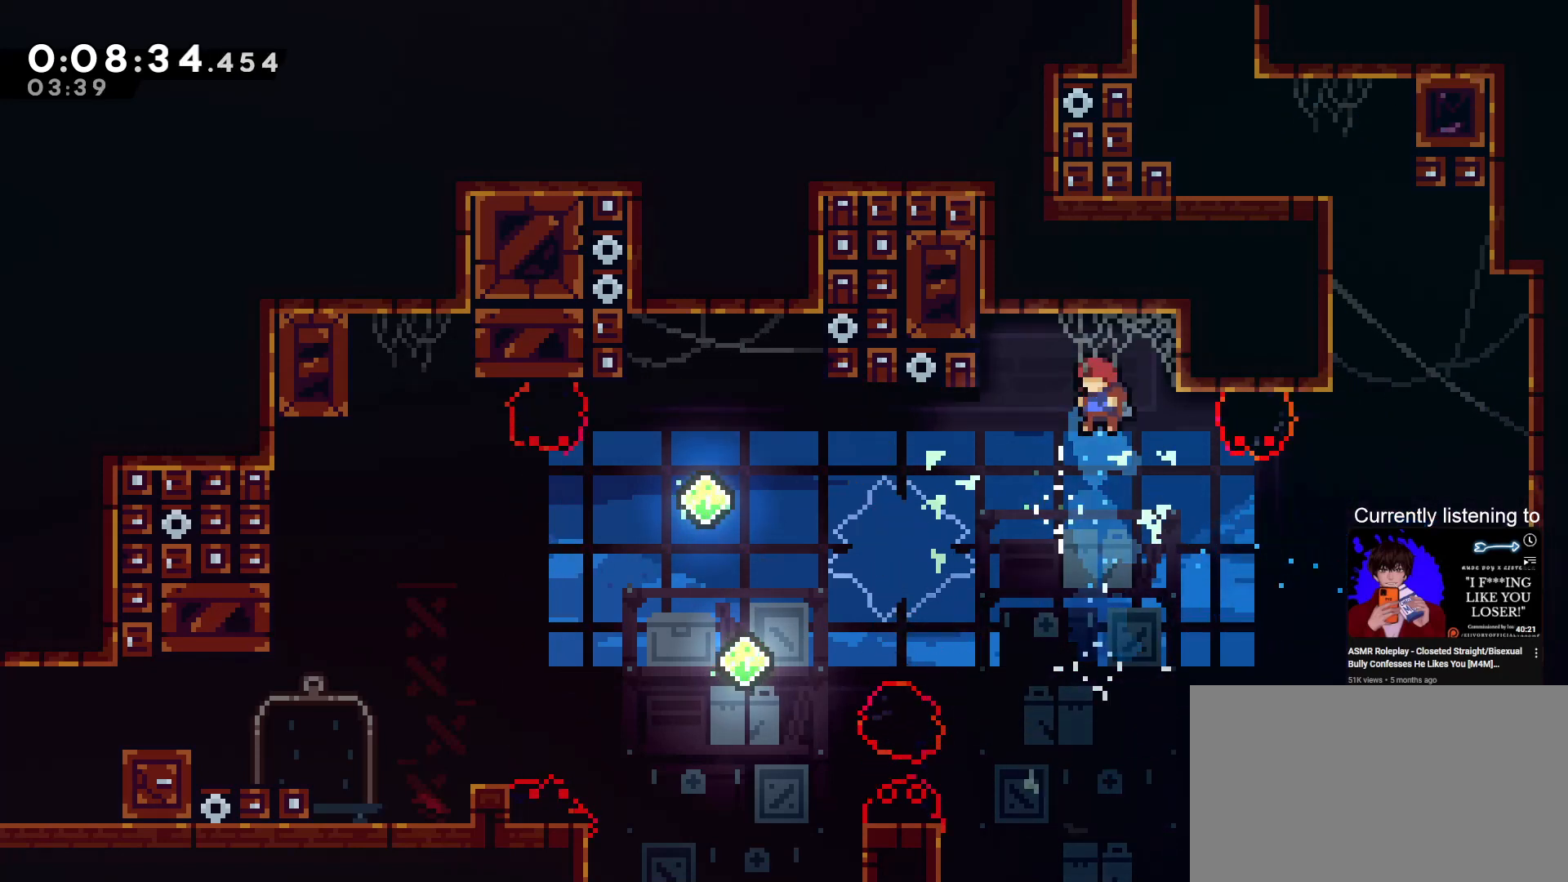
{"keys": ["dash", "left"], "events": [[167, "left", "down"], [233, "down", "up"], [333, "dash", "down"]]}
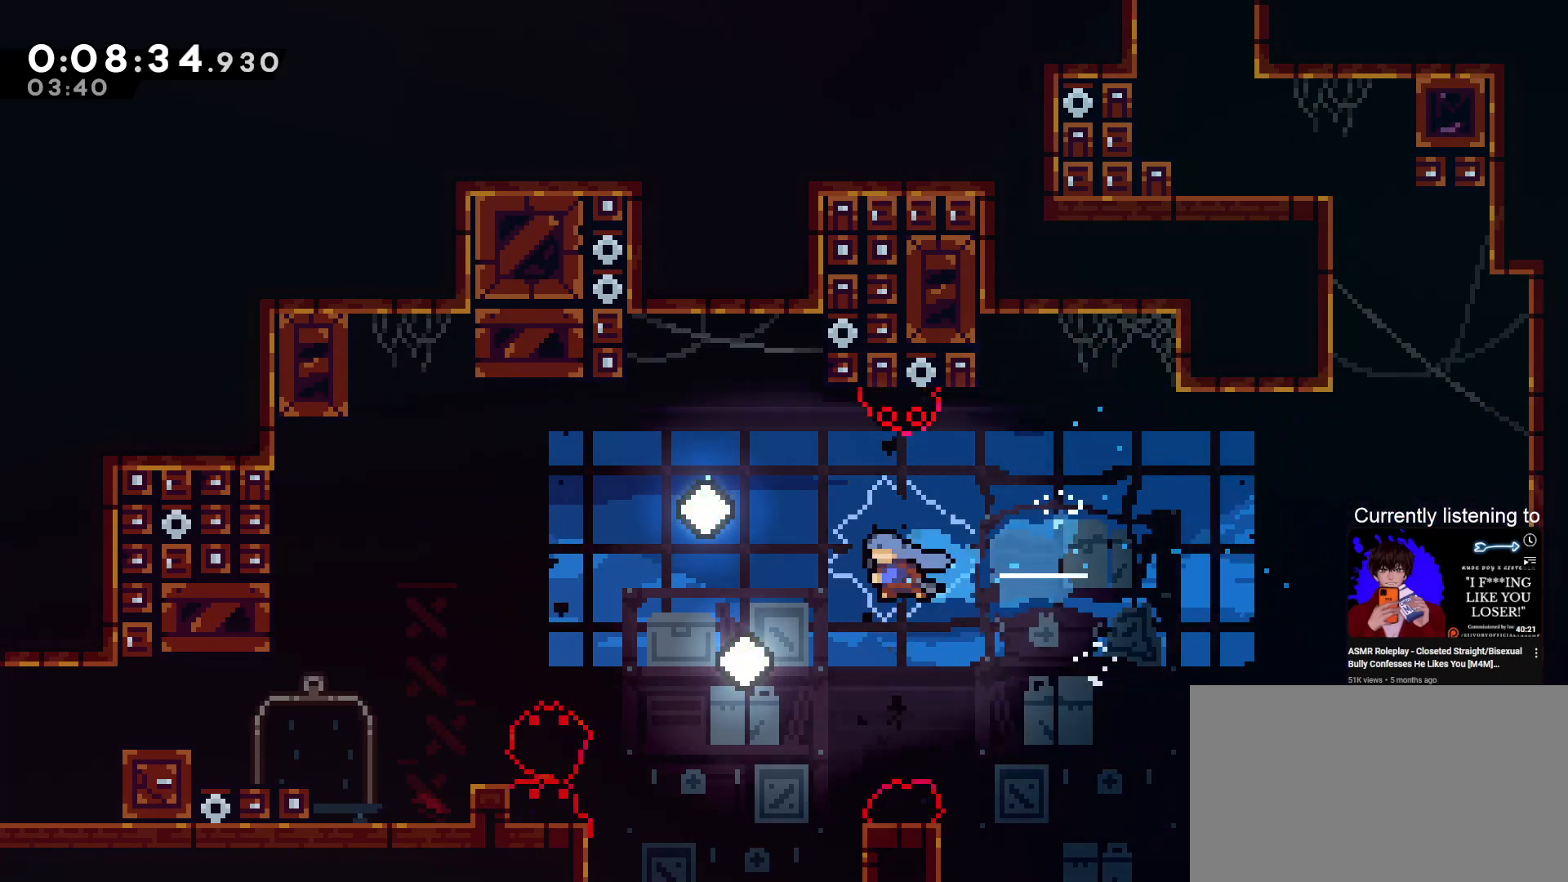
{"keys": ["dash", "up"]}
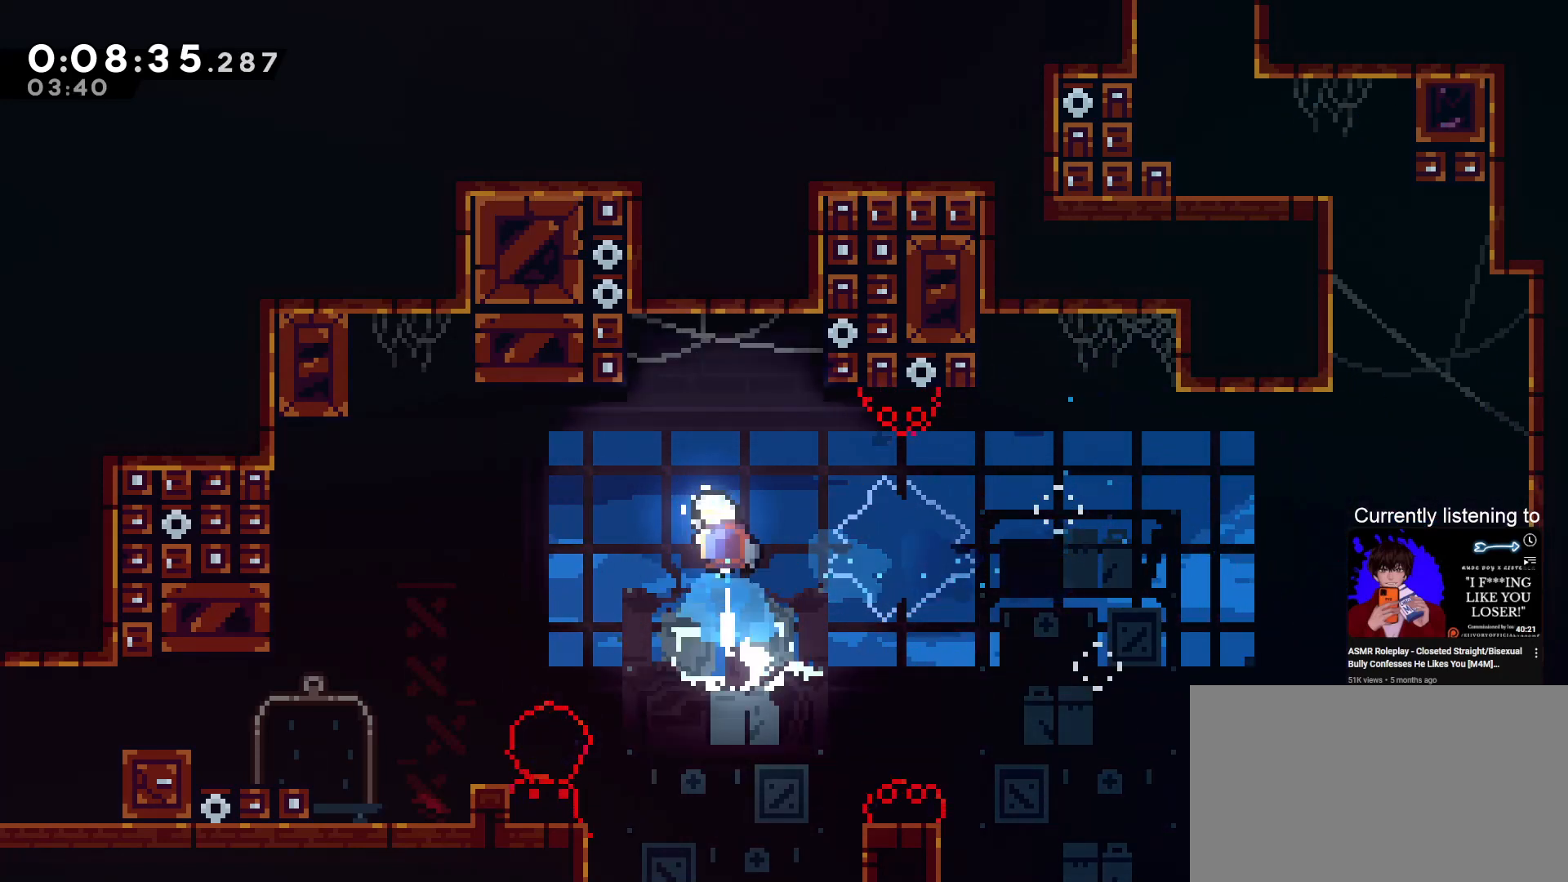
{"keys": ["left"], "events": [[33, "dash", "up"], [67, "up", "up"], [167, "down", "down"], [267, "down", "up"], [267, "left", "down"]]}
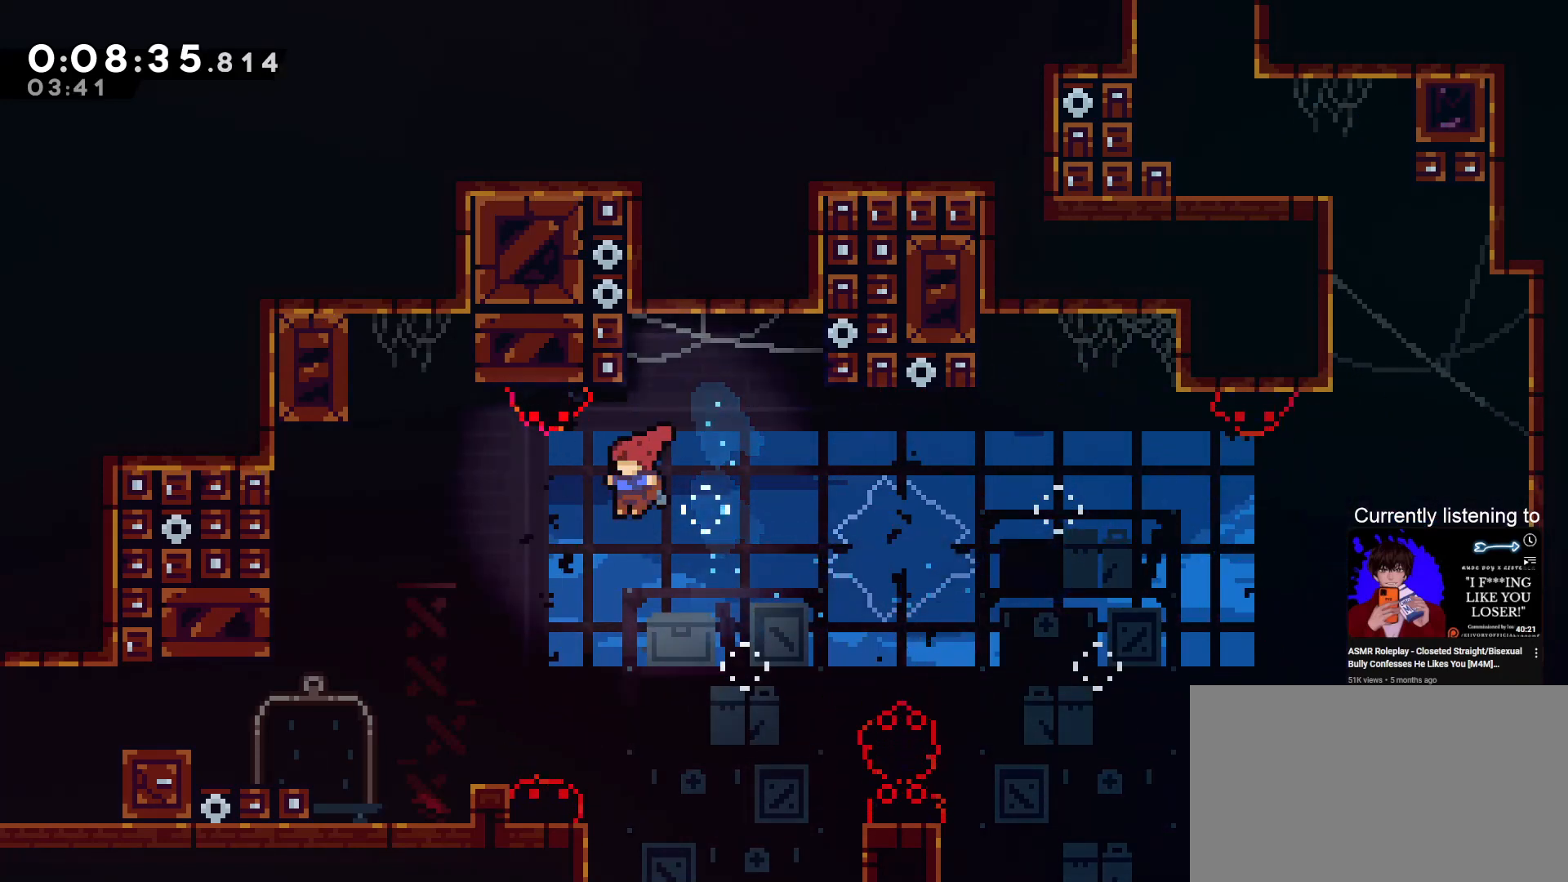
{"keys": ["dash", "left"], "events": [[267, "dash", "down"]]}
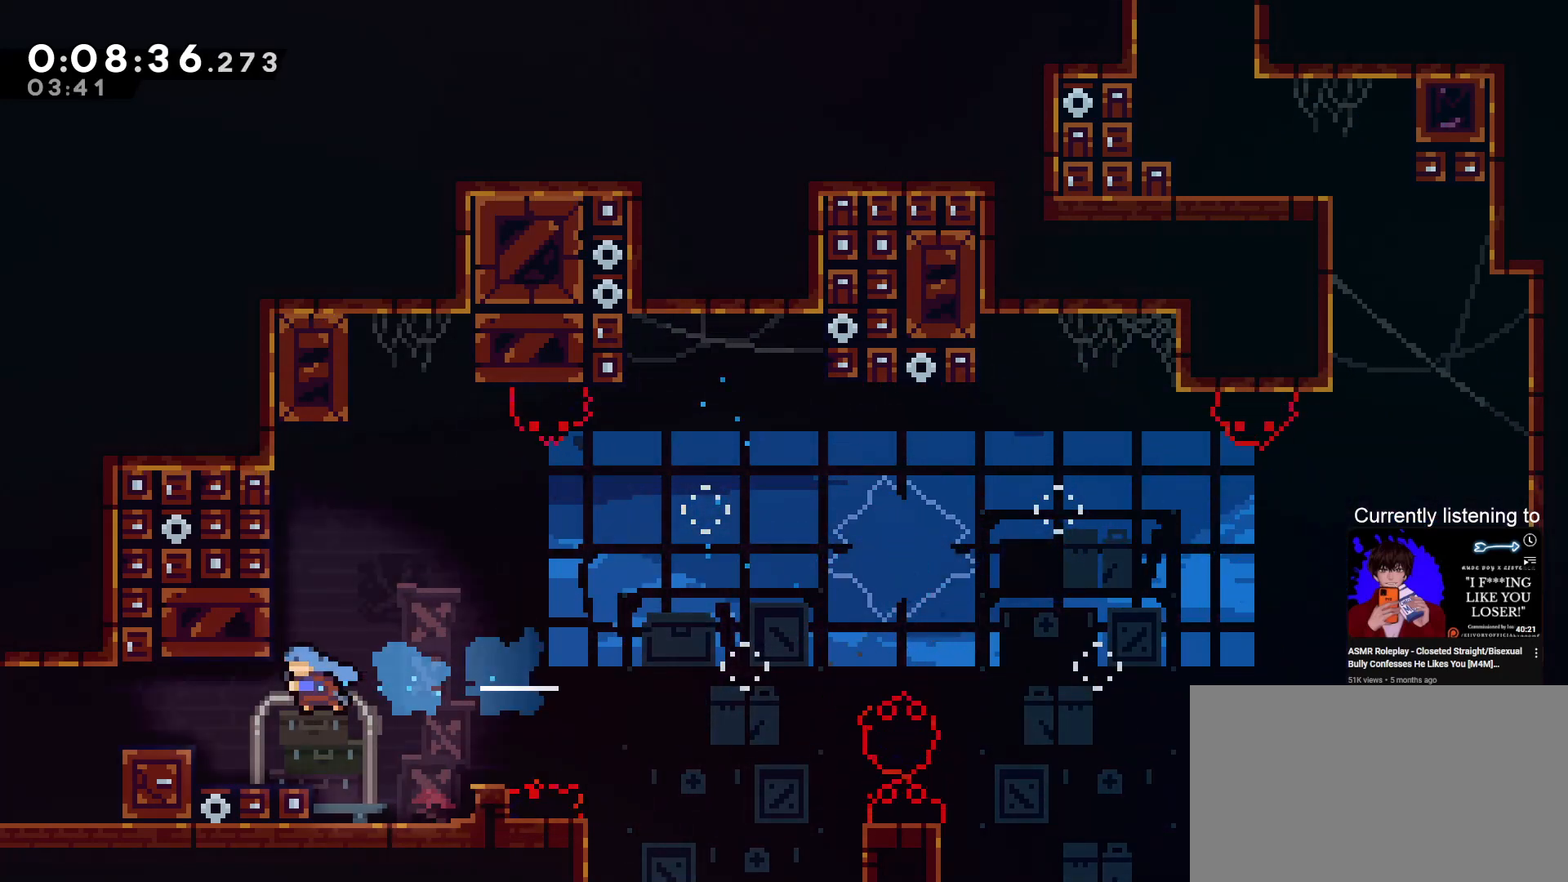
{"keys": ["dash", "down", "grab", "left"], "events": [[100, "dash", "up"], [133, "grab", "down"], [333, "jump", "down"], [433, "dash", "down"], [433, "down", "down"], [467, "jump", "up"]]}
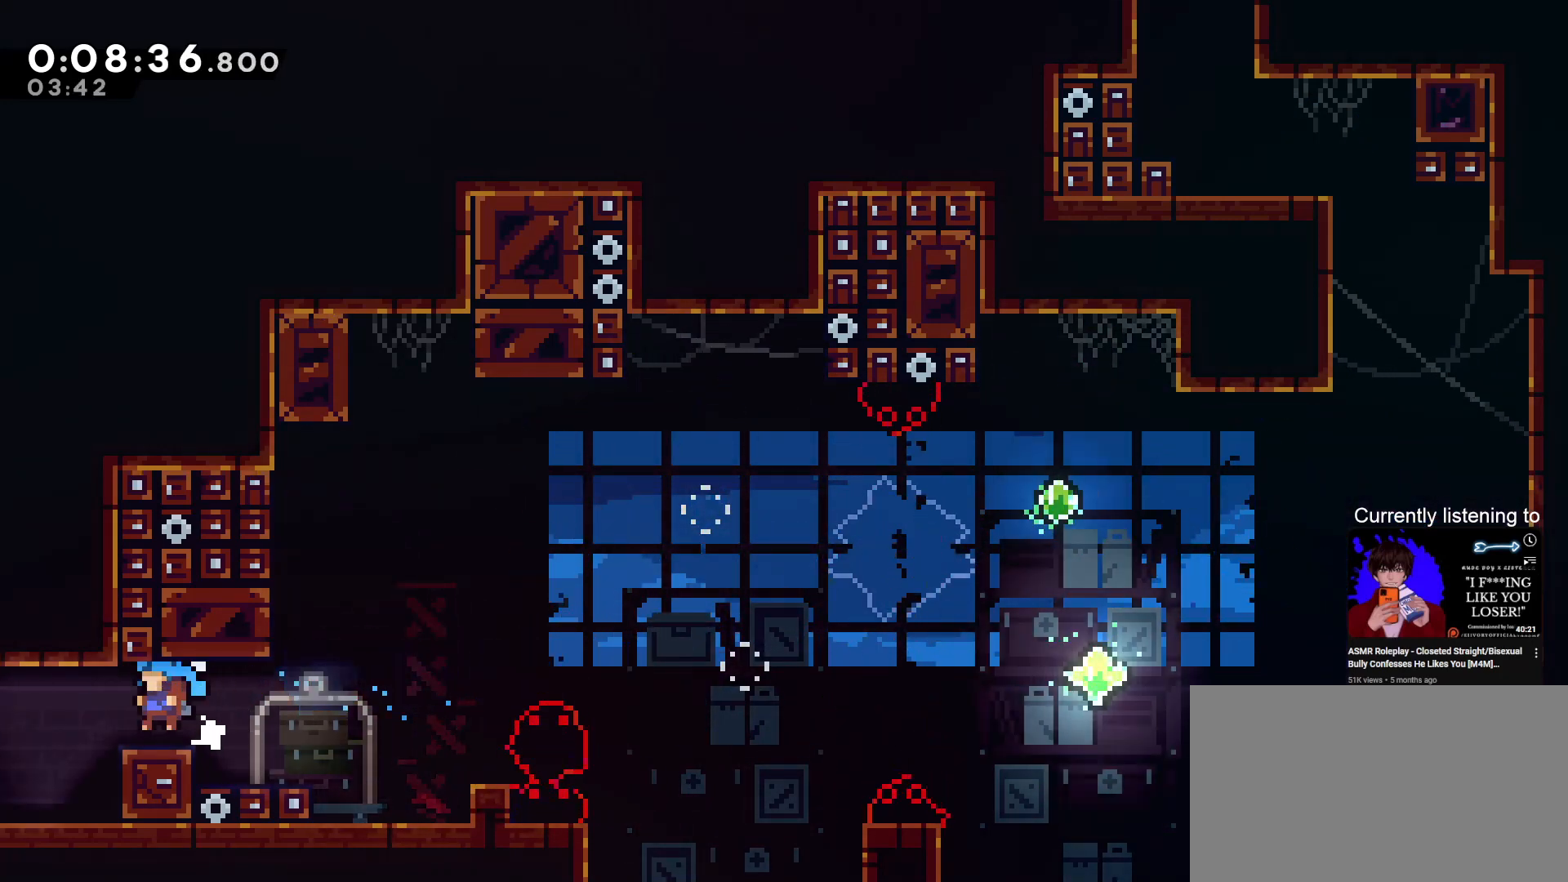
{"keys": ["dash", "down", "grab", "jump", "left"], "events": [[67, "jump", "down"], [167, "jump", "up"], [200, "jump", "down"], [300, "dash", "up"], [300, "jump", "up"], [367, "jump", "down"], [400, "dash", "down"]]}
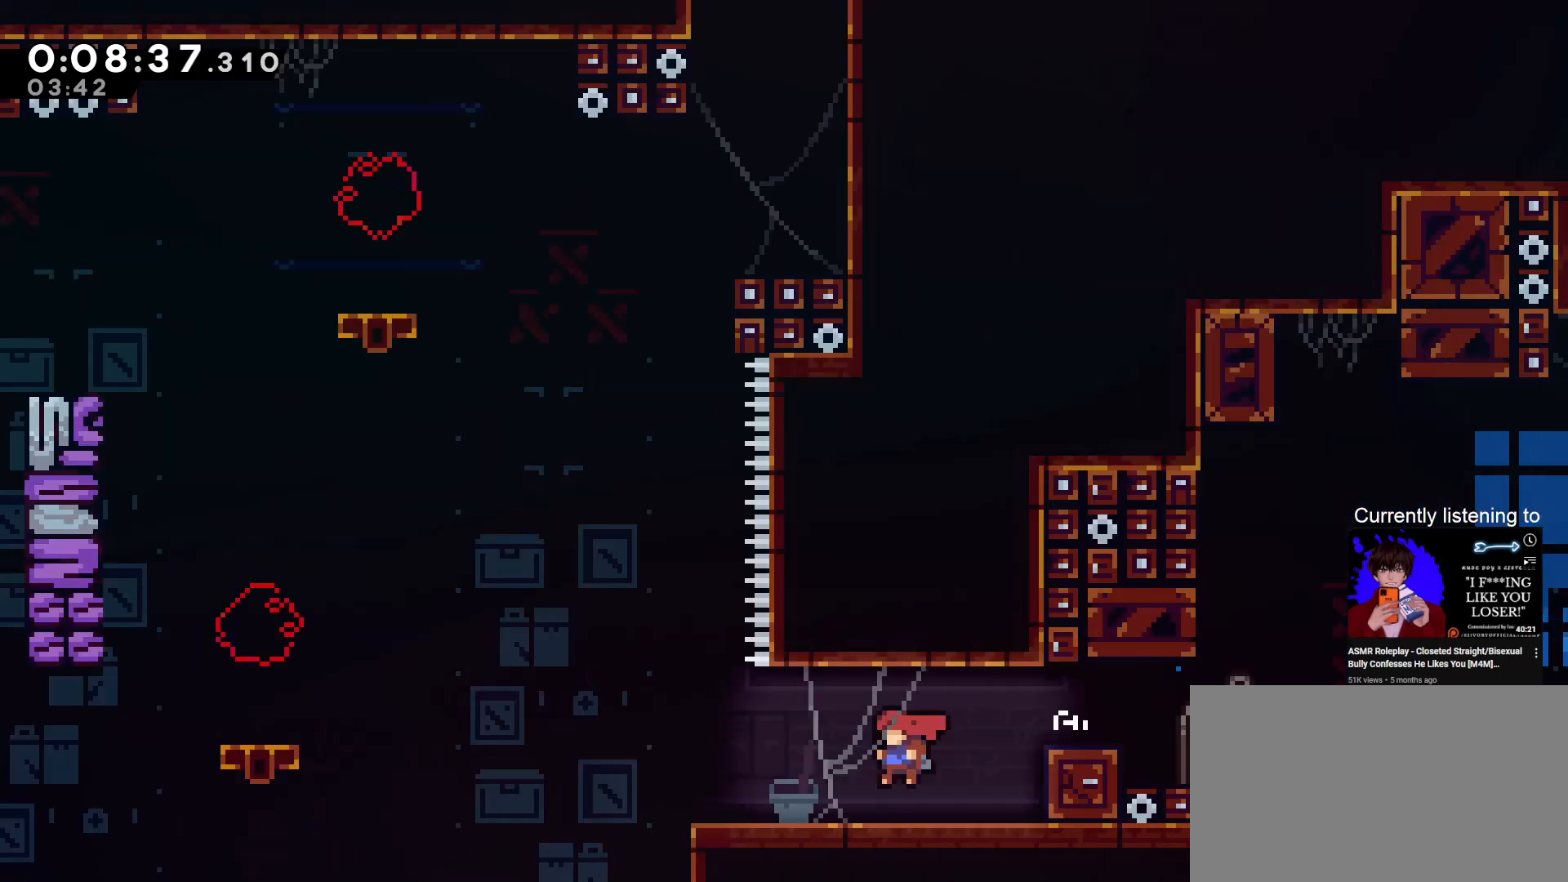
{"keys": ["down", "grab", "left"], "events": [[67, "jump", "up"], [167, "dash", "up"]]}
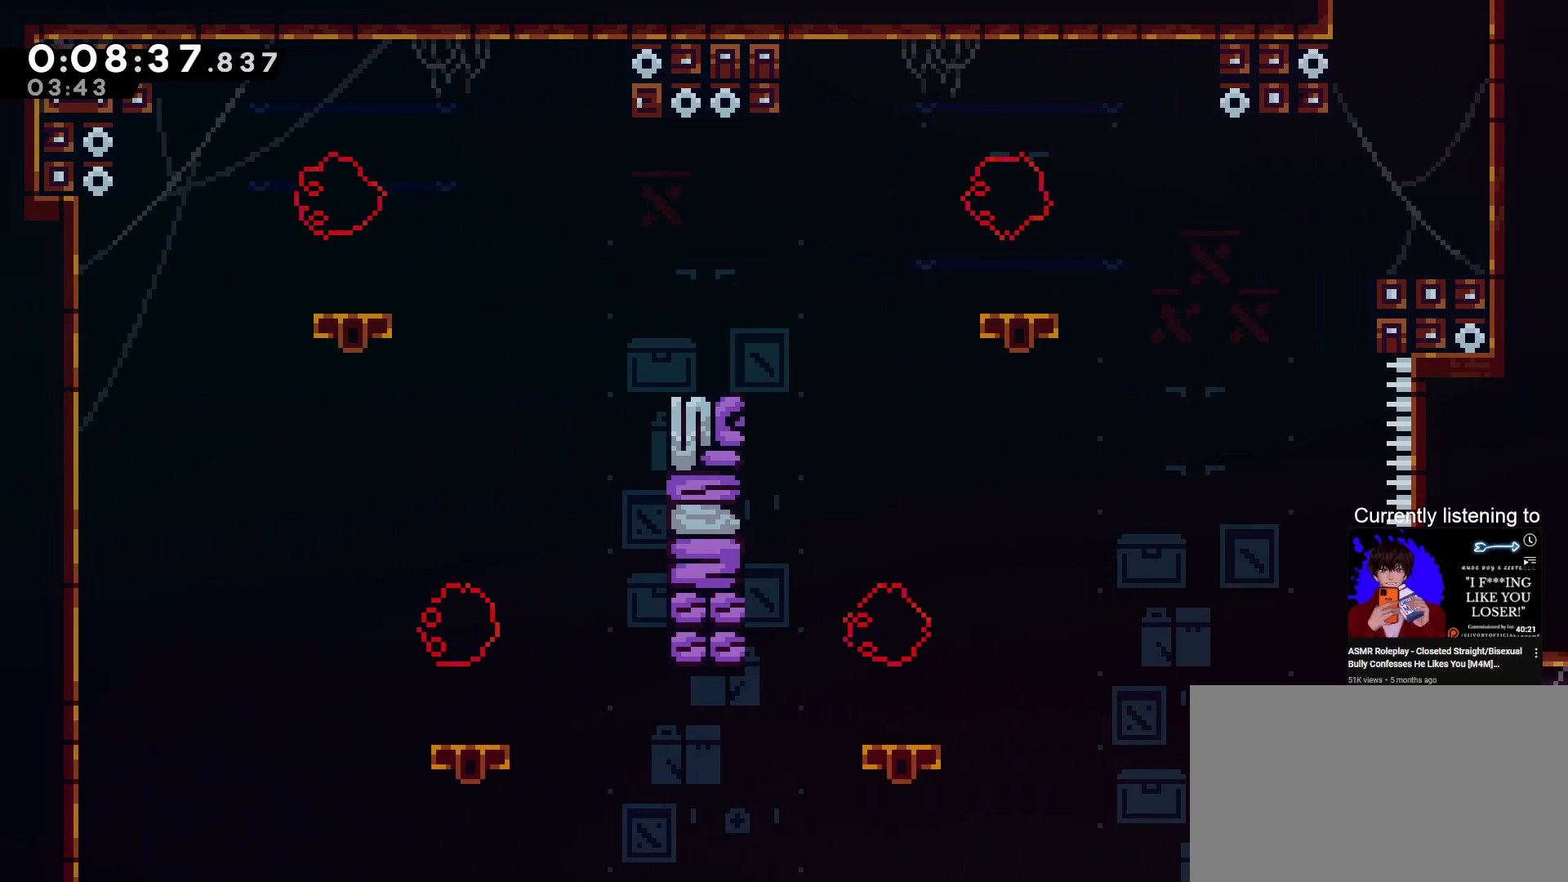
{"keys": ["grab", "left", "up"], "events": [[67, "down", "up"], [100, "jump", "down"], [333, "jump", "up"], [467, "up", "down"]]}
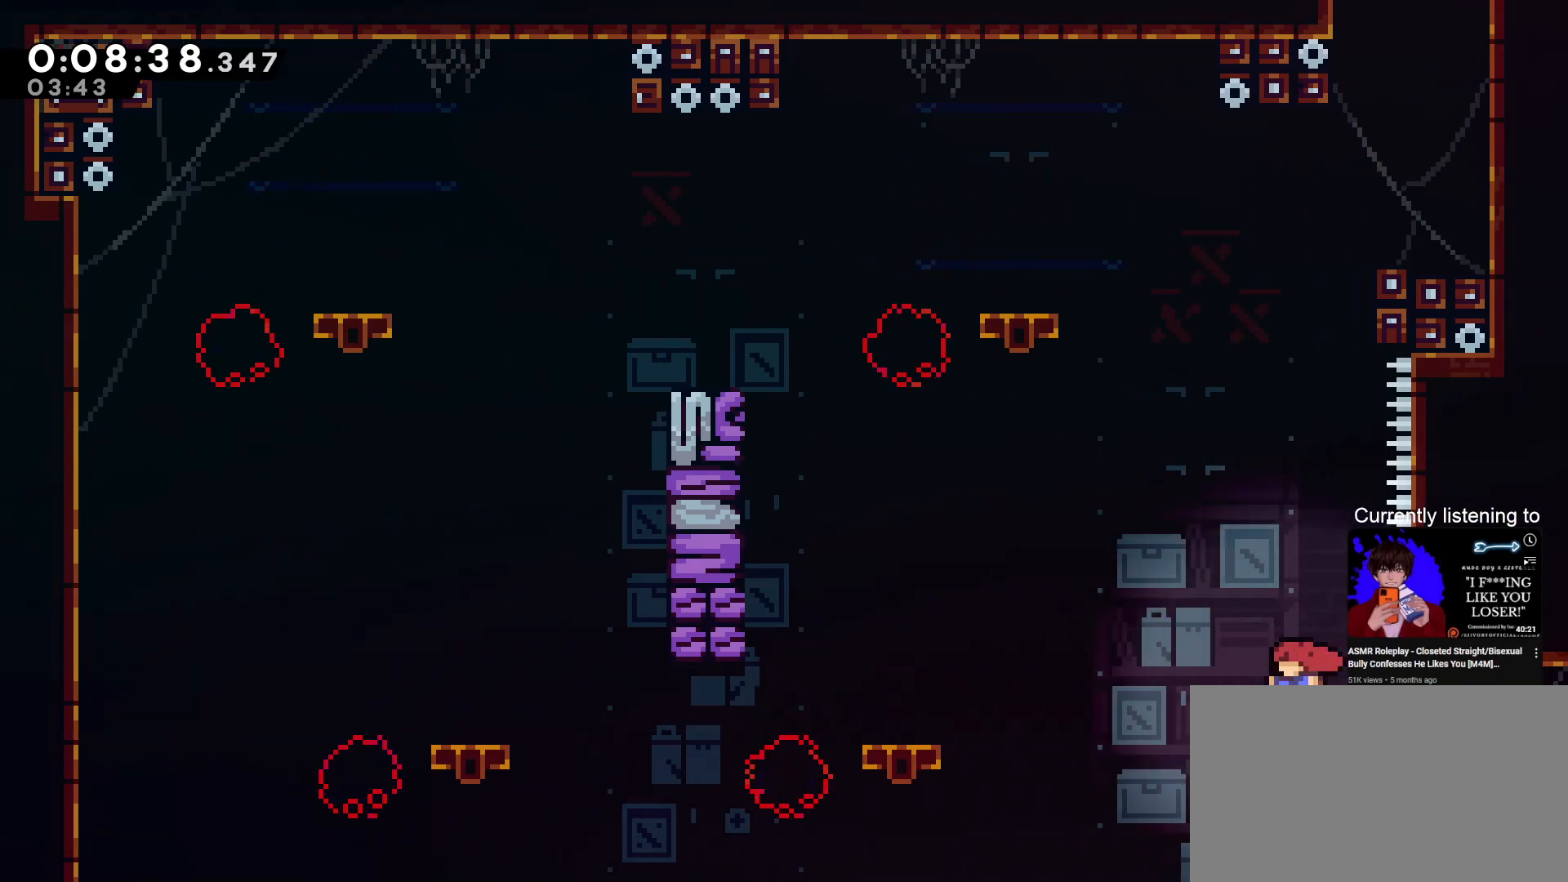
{"keys": ["grab", "left"], "events": [[33, "dash", "down"], [200, "dash", "up"], [200, "up", "up"]]}
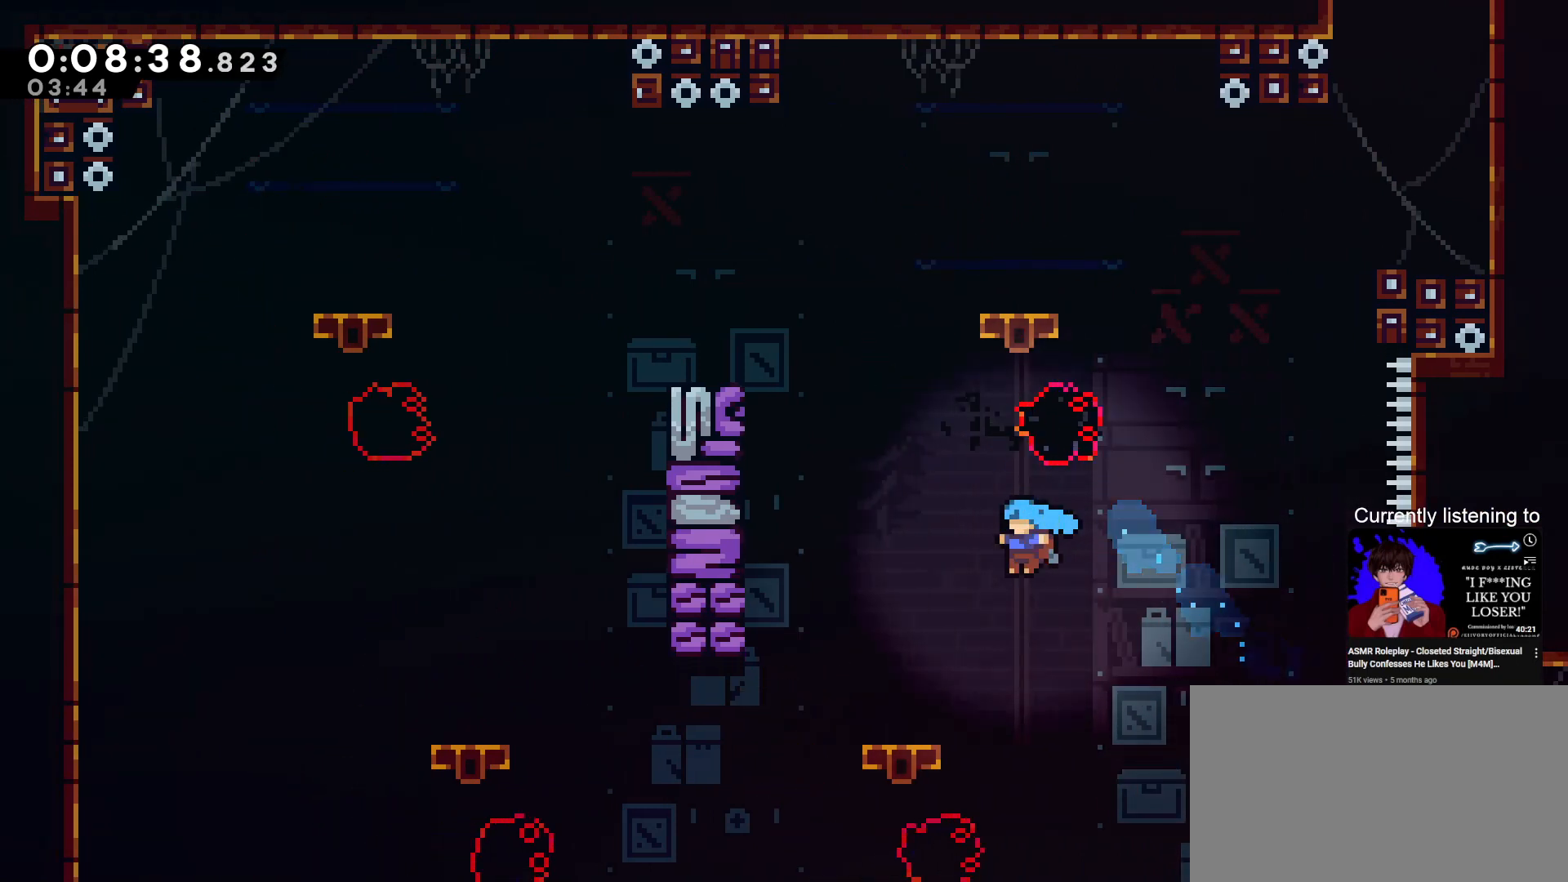
{"keys": ["dash", "grab", "up"], "events": [[267, "jump", "down"], [467, "jump", "up"], [467, "up", "down"], [500, "dash", "down"], [500, "left", "up"]]}
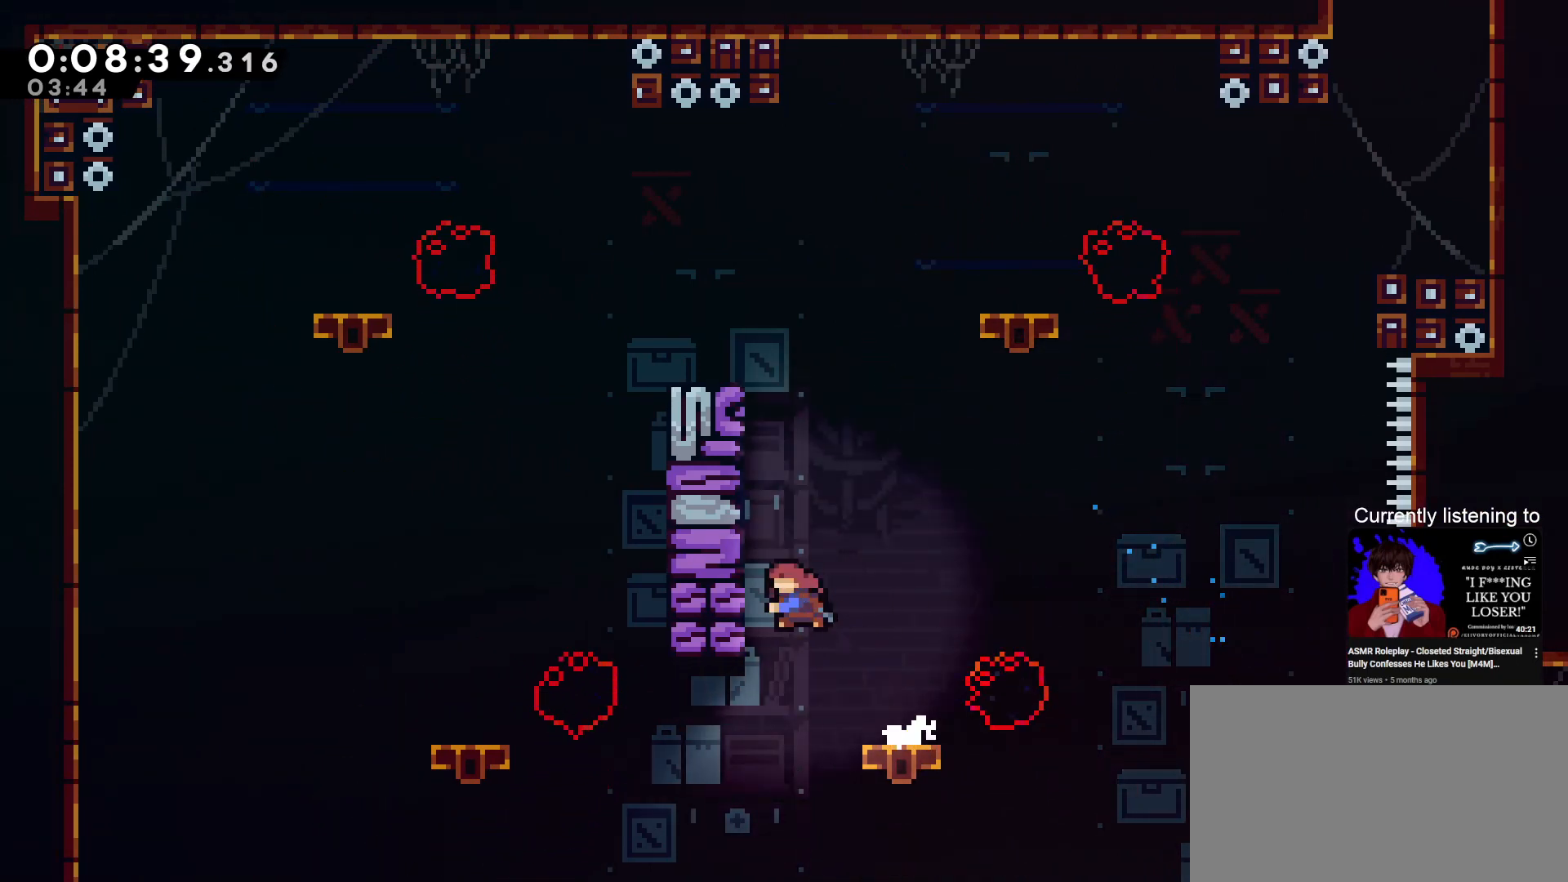
{"keys": ["grab"], "events": [[200, "dash", "up"], [233, "jump", "down"], [233, "left", "down"], [367, "jump", "up"], [433, "up", "up"], [467, "left", "up"]]}
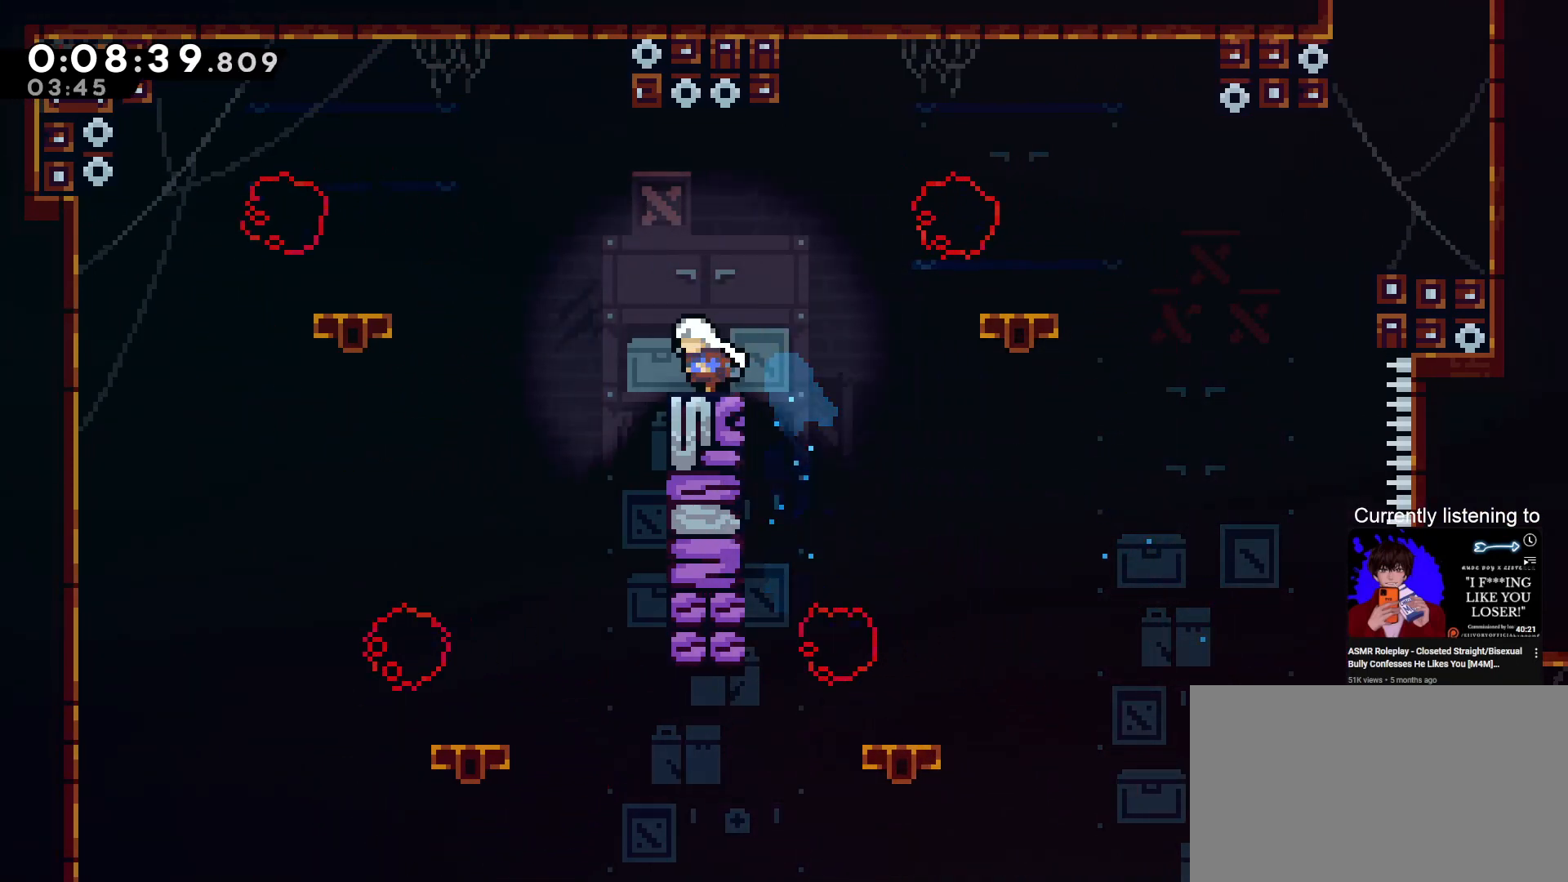
{"keys": ["grab", "right"], "events": [[267, "jump", "down"], [333, "right", "down"], [433, "jump", "up"]]}
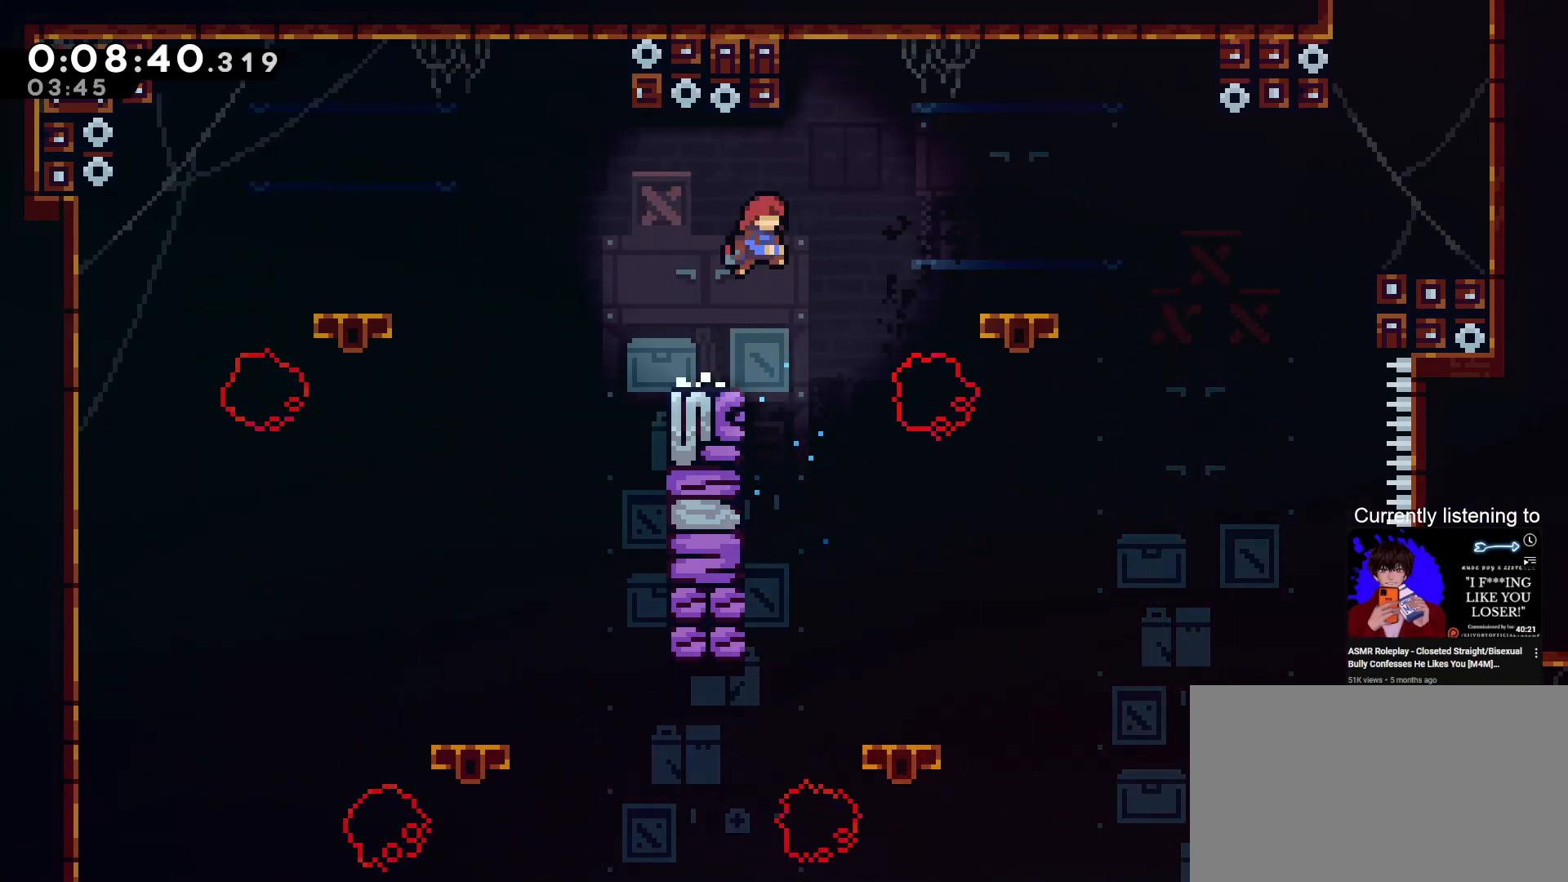
{"keys": ["grab", "right"], "events": [[33, "dash", "down"], [167, "dash", "up"], [367, "jump", "down"], [500, "jump", "up"]]}
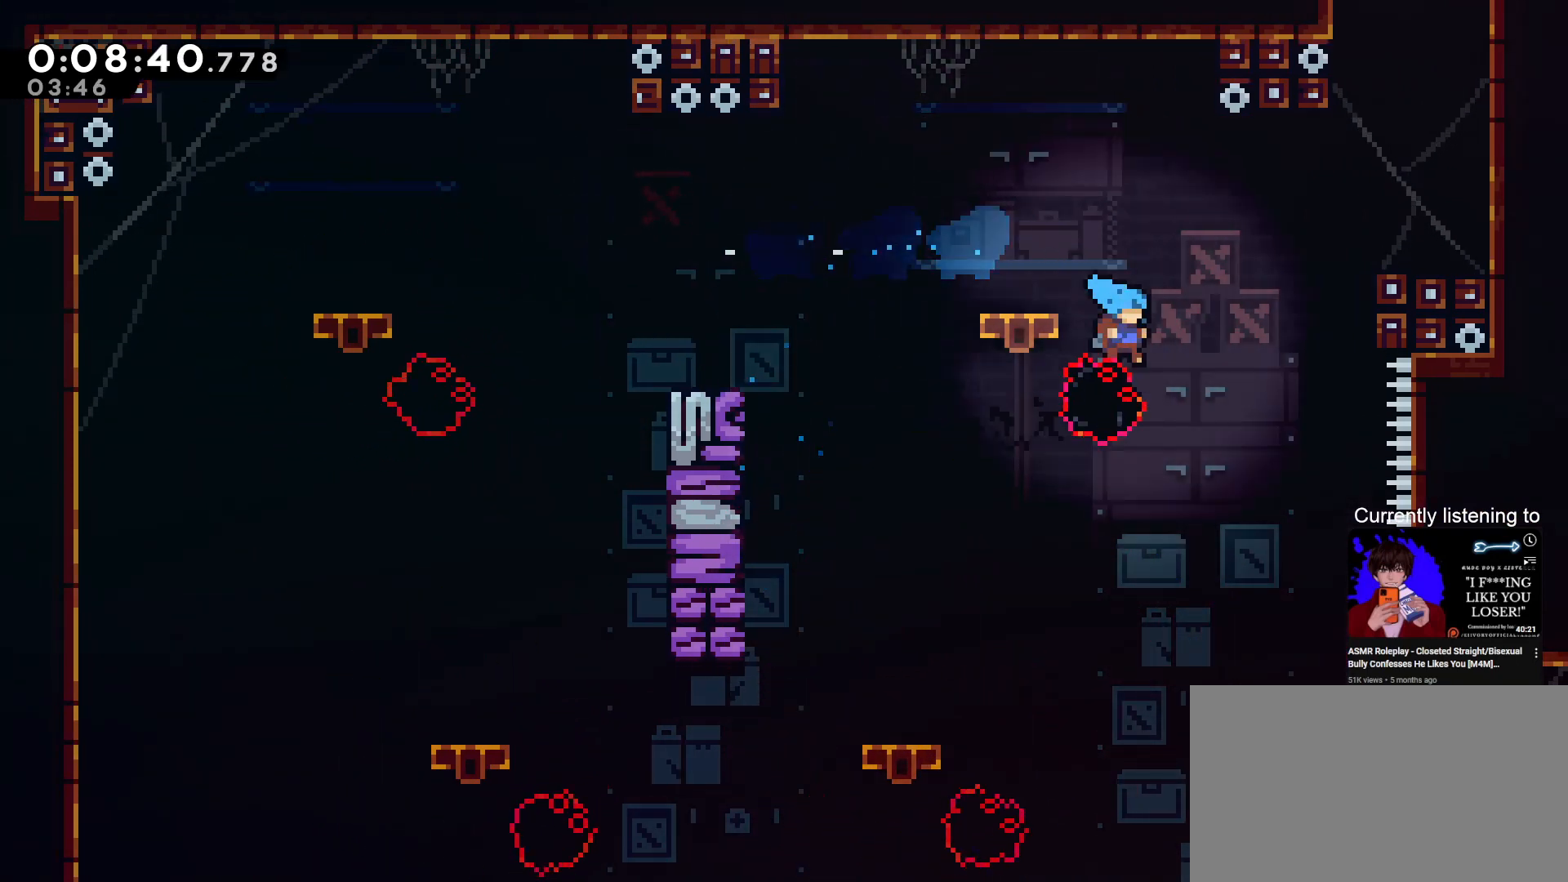
{"keys": ["grab", "right", "up"], "events": [[433, "up", "down"]]}
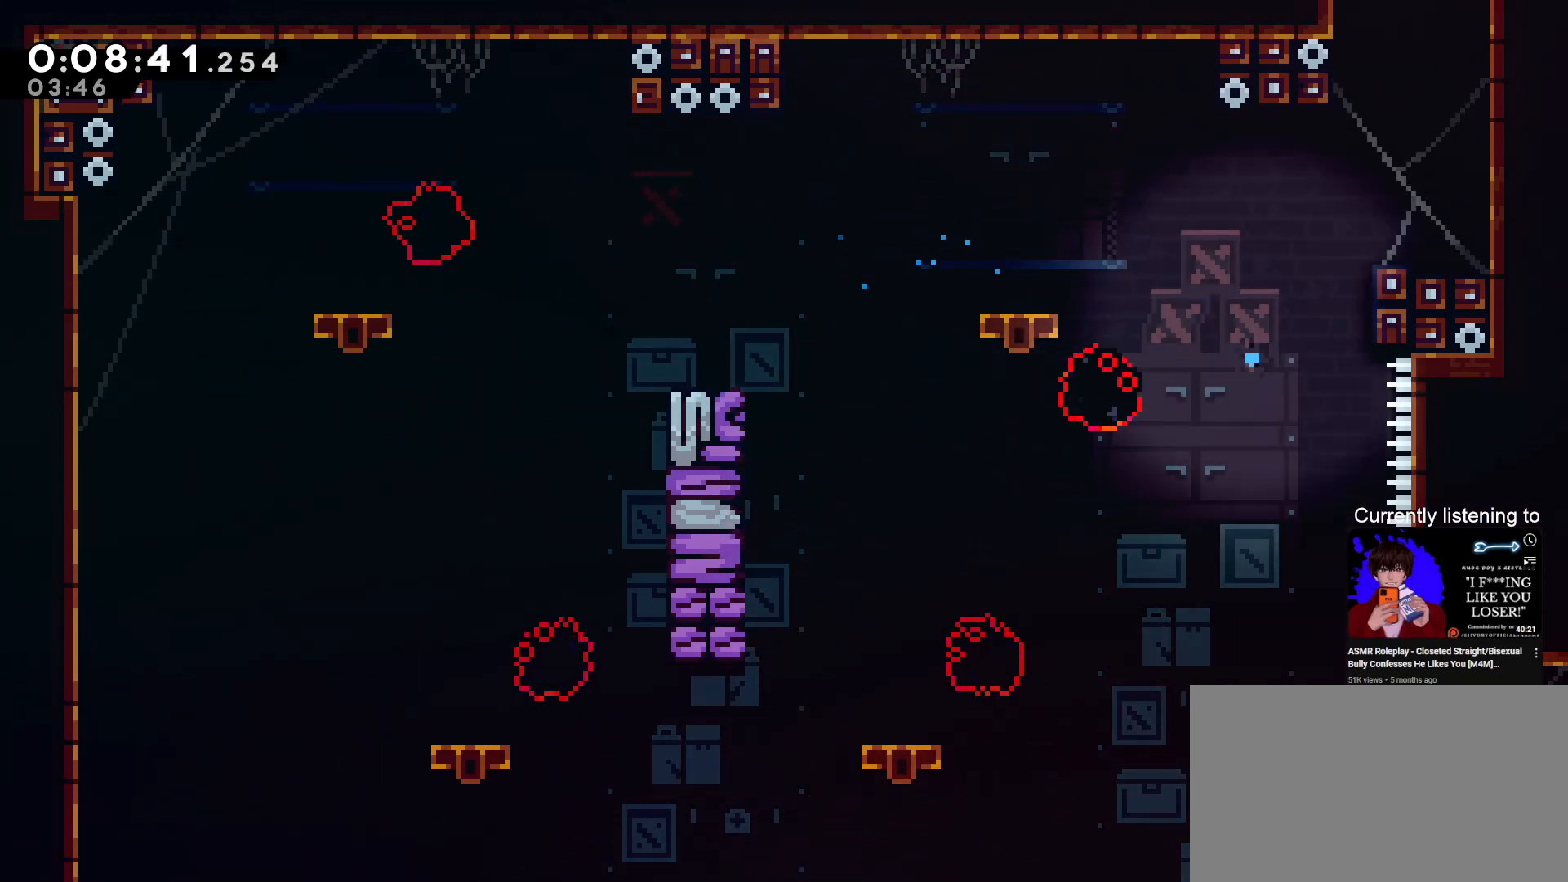
{"keys": ["grab"], "events": [[33, "up", "up"], [300, "right", "up"]]}
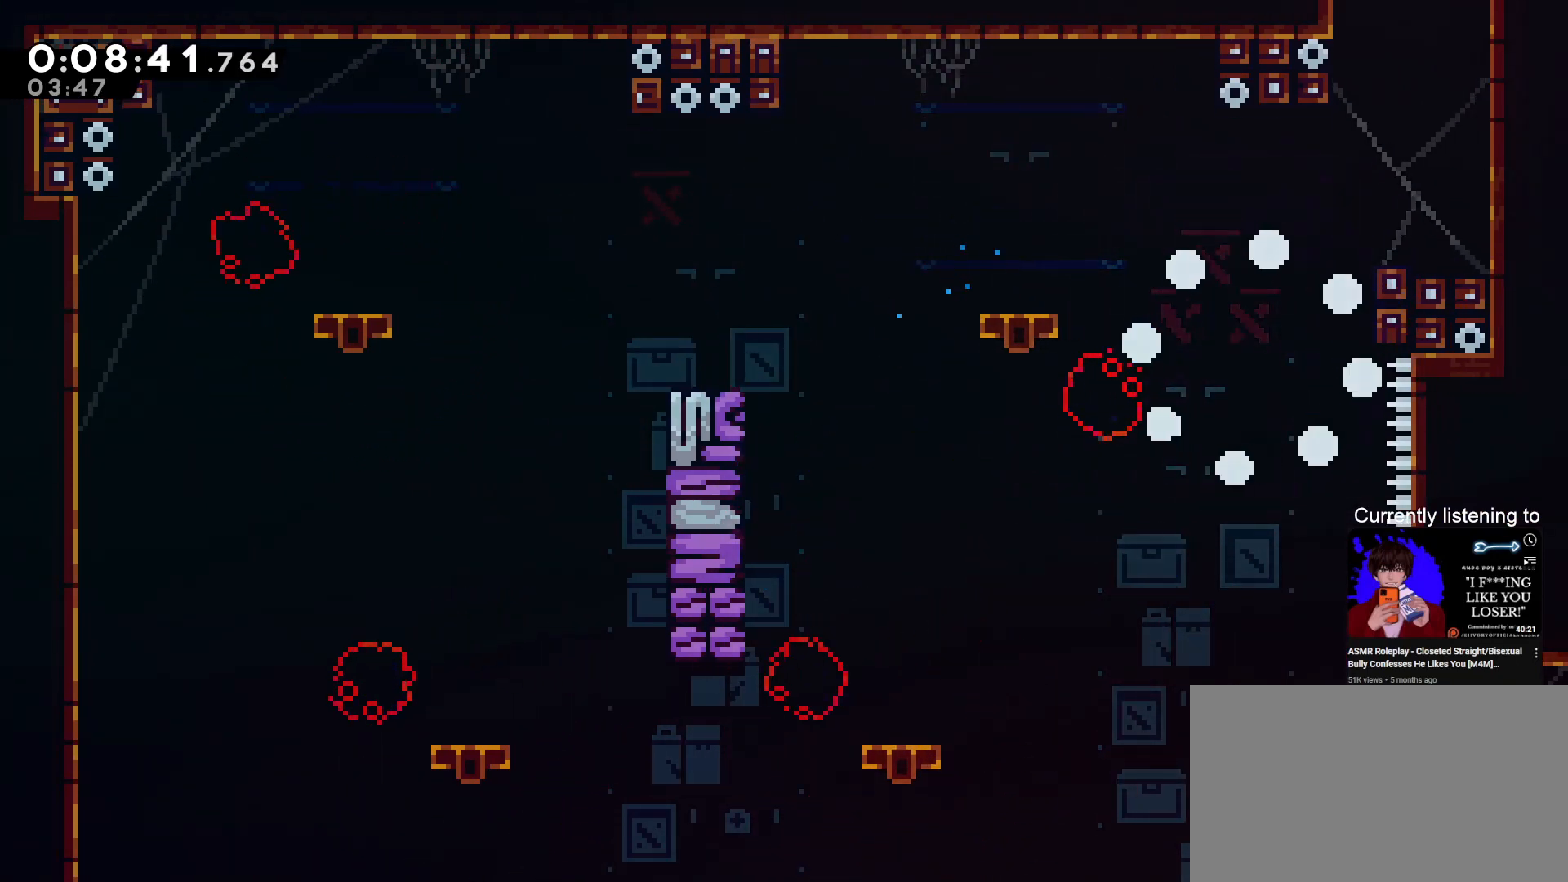
{"keys": ["grab"], "events": []}
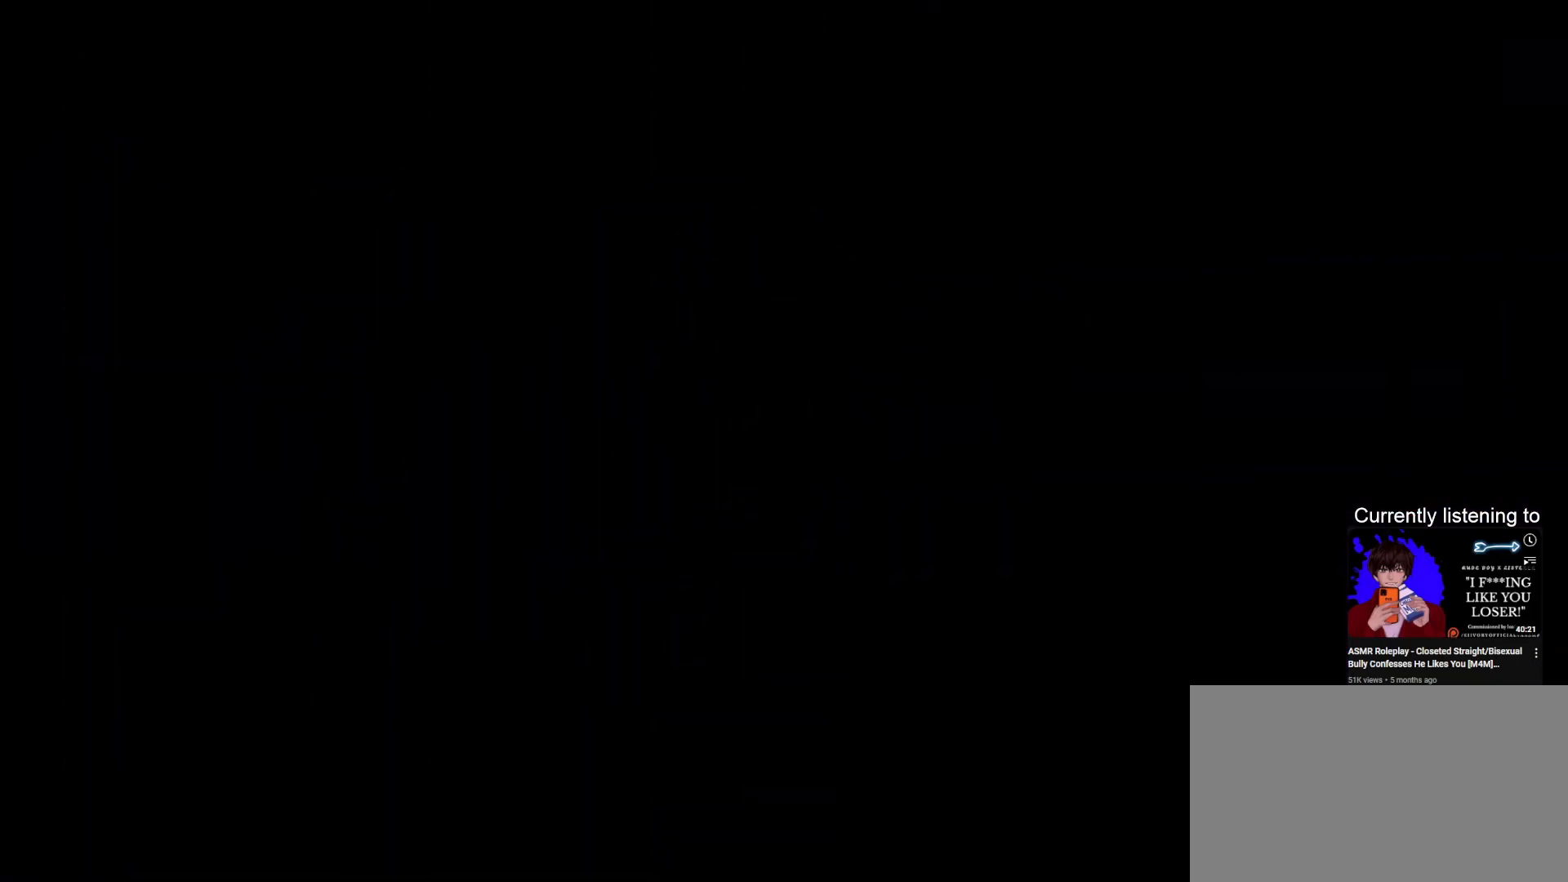
{"keys": ["grab", "left"], "events": [[300, "left", "down"]]}
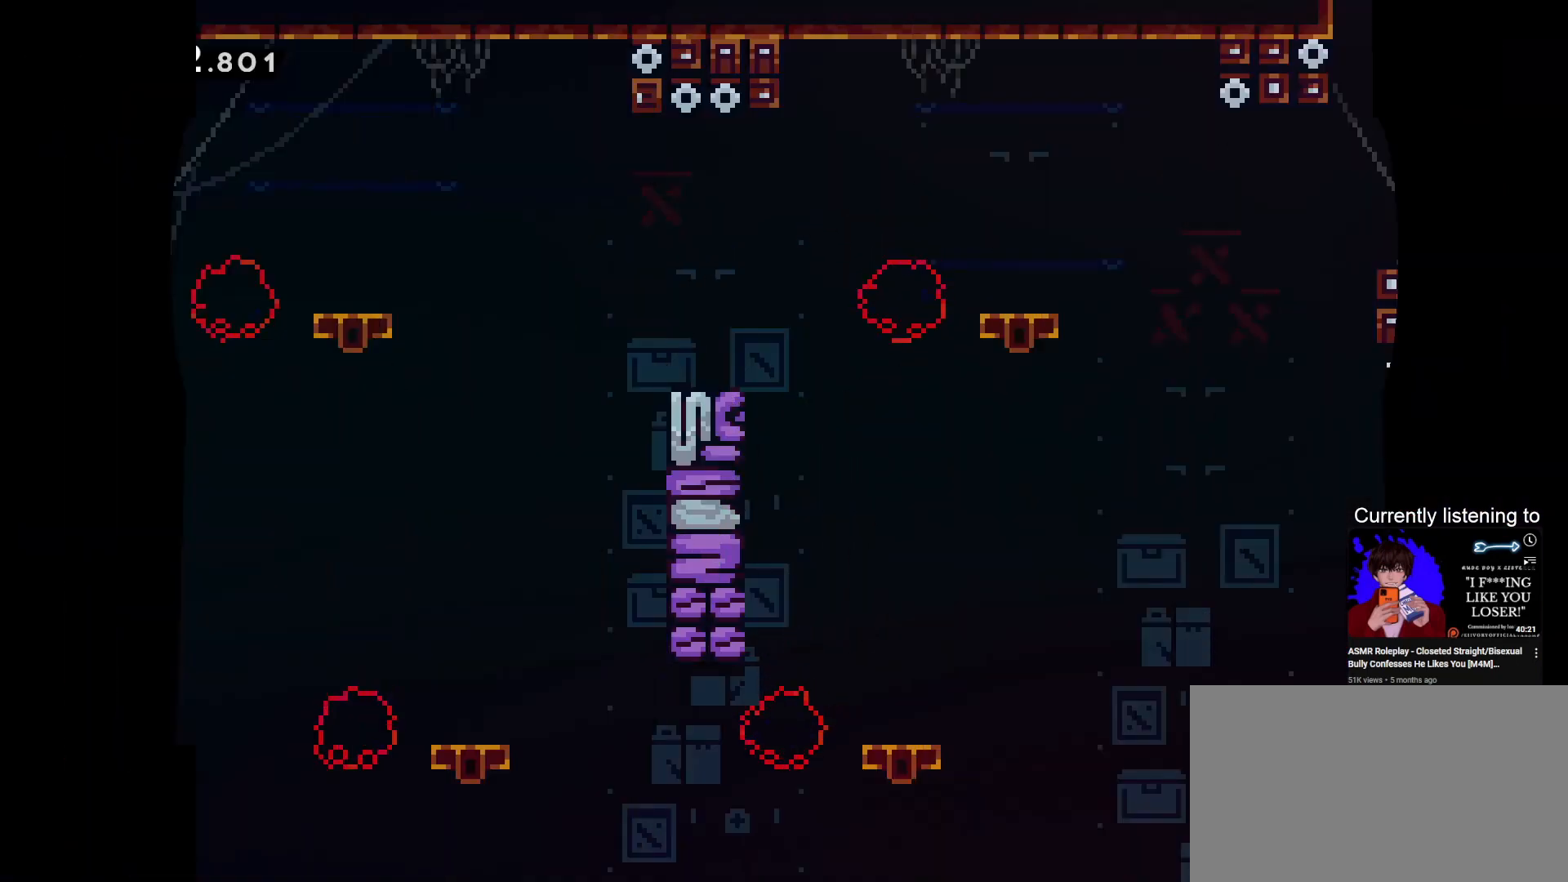
{"keys": ["grab", "left"], "events": []}
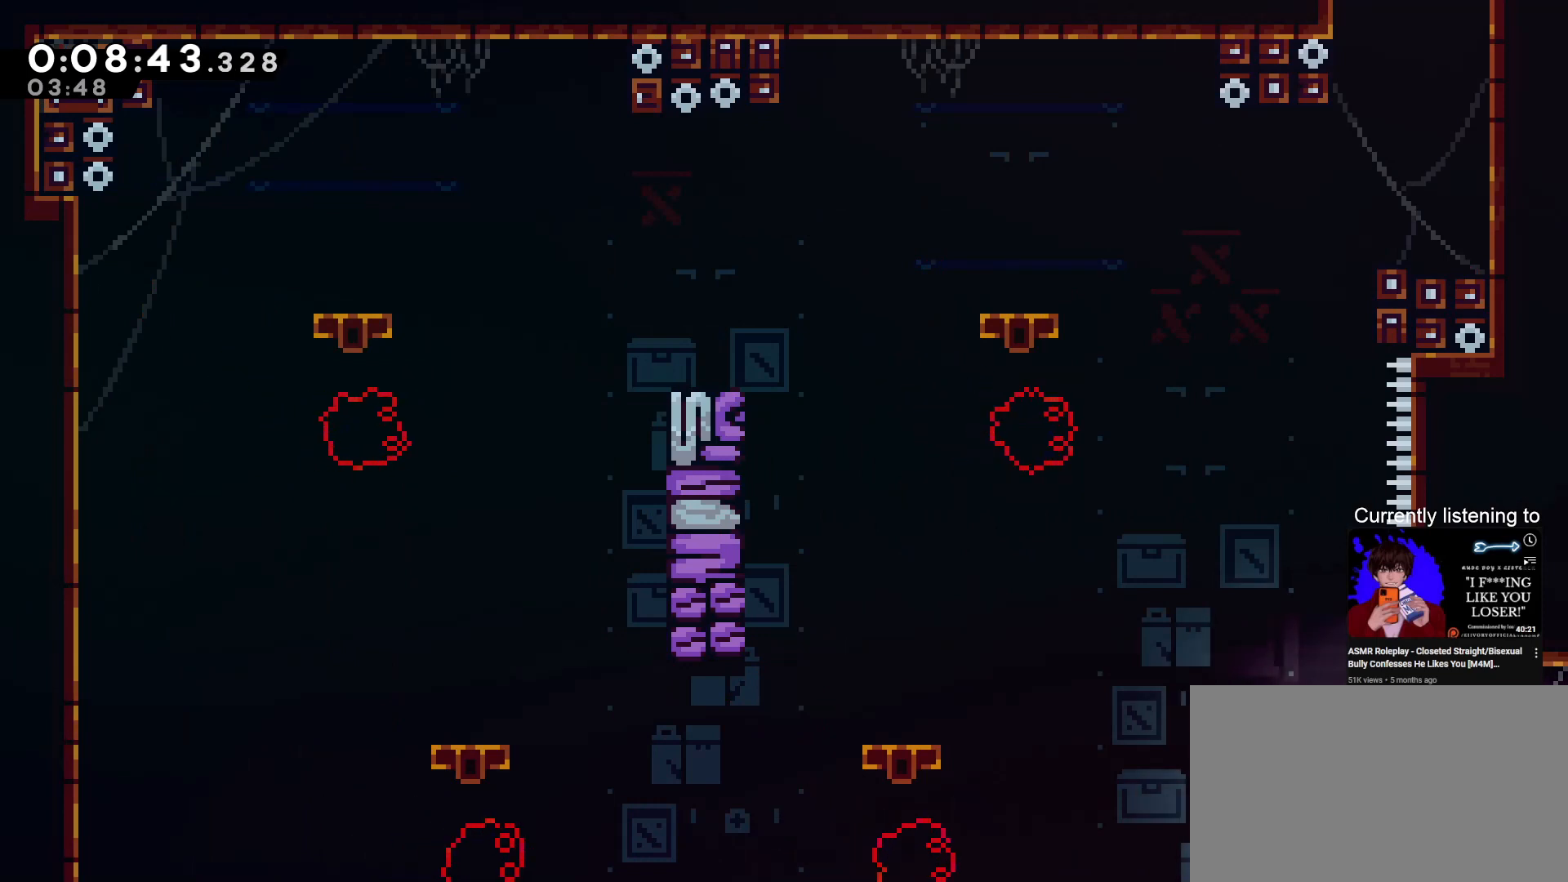
{"keys": ["grab", "left"], "events": [[33, "left", "up"], [133, "right", "down"], [167, "right", "up"], [233, "left", "down"], [267, "left", "up"], [400, "left", "down"]]}
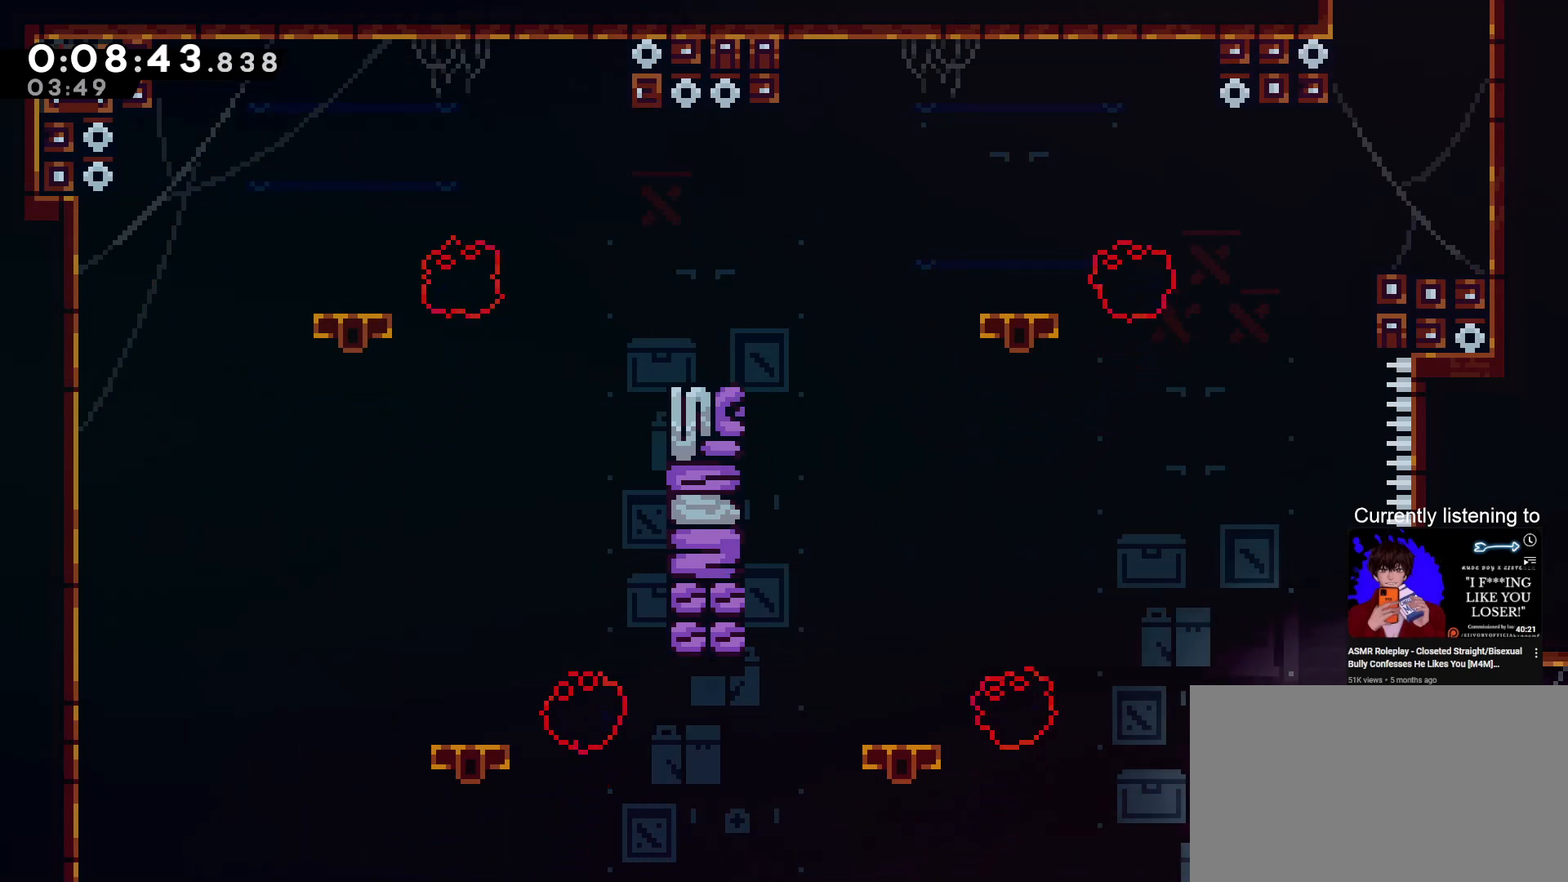
{"keys": ["dash", "grab", "left"], "events": [[100, "jump", "down"], [300, "jump", "up"], [367, "dash", "down"]]}
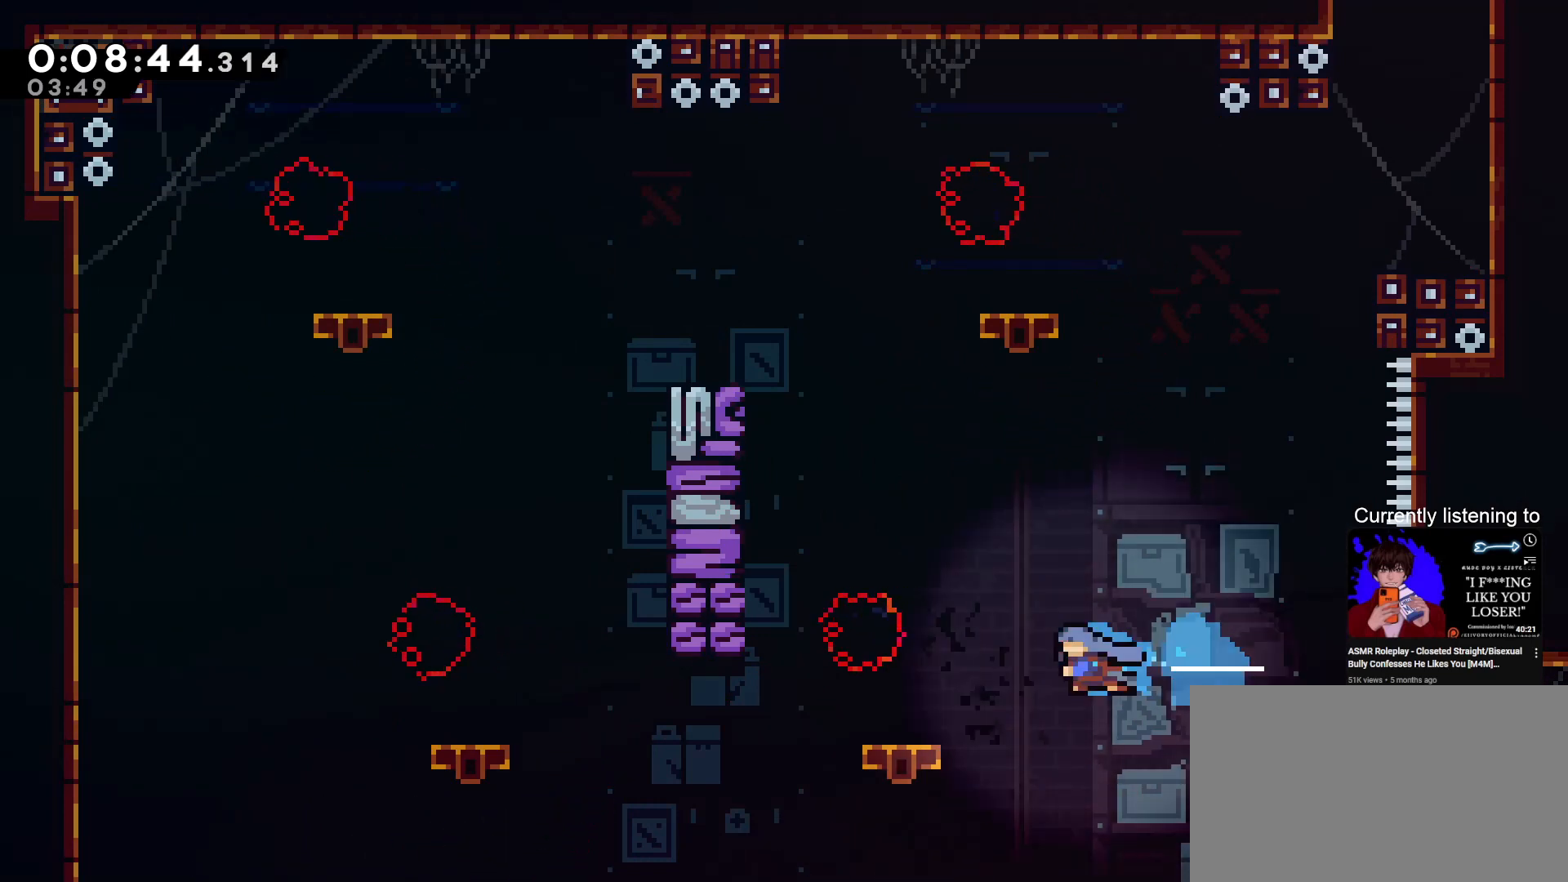
{"keys": ["grab", "jump", "left"], "events": [[33, "dash", "up"], [33, "left", "up"], [267, "left", "down"], [400, "jump", "down"]]}
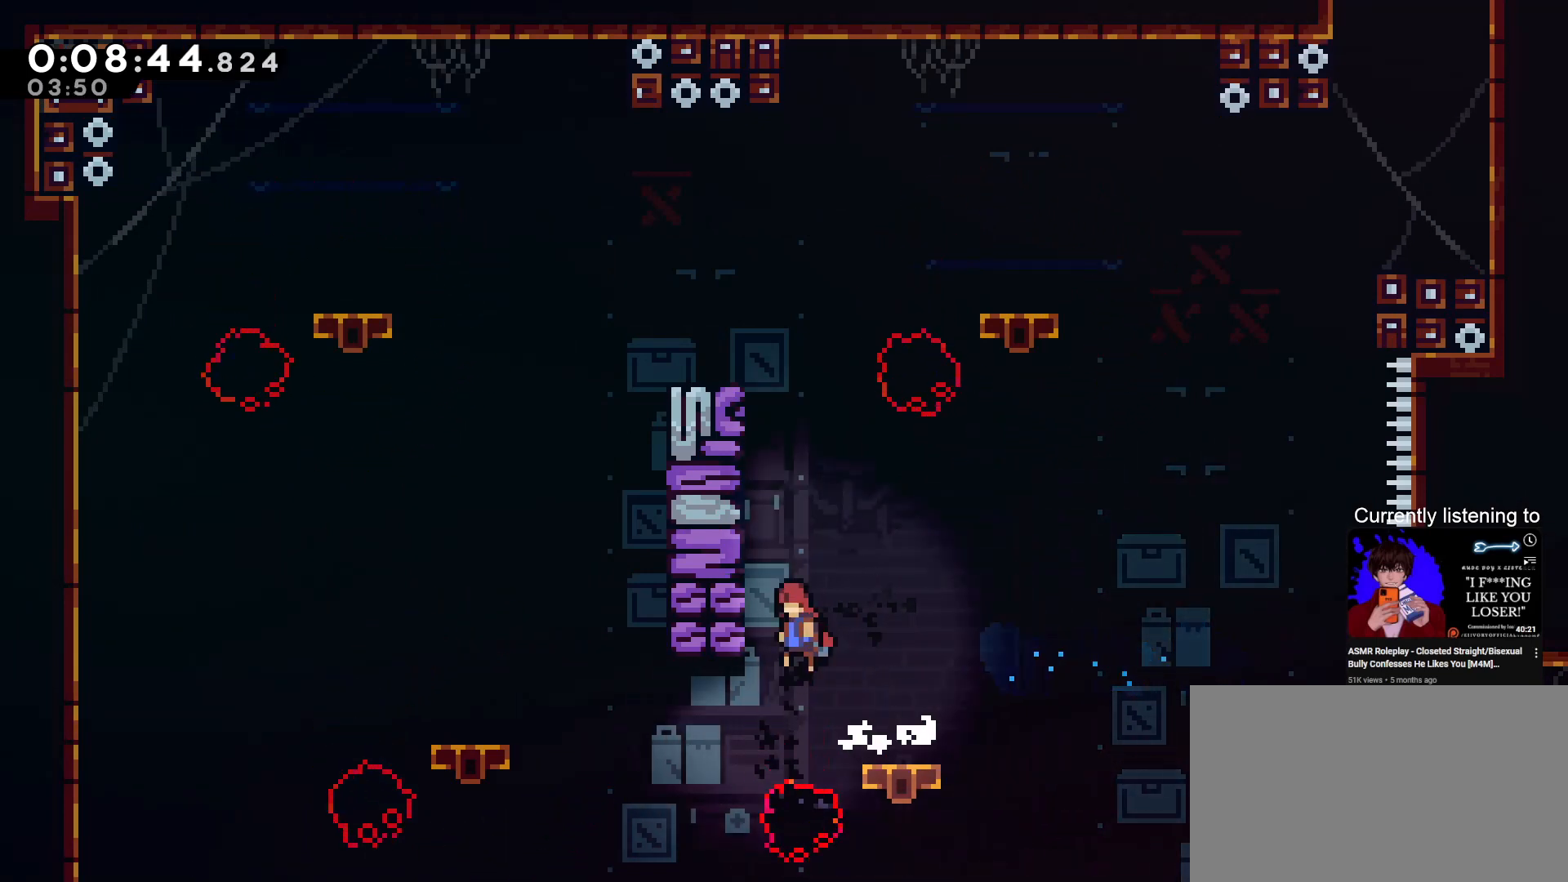
{"keys": ["grab", "left"], "events": [[33, "jump", "up"], [33, "up", "down"], [100, "left", "up"], [133, "dash", "down"], [333, "dash", "up"], [333, "jump", "down"], [400, "left", "down"], [467, "jump", "up"], [500, "up", "up"]]}